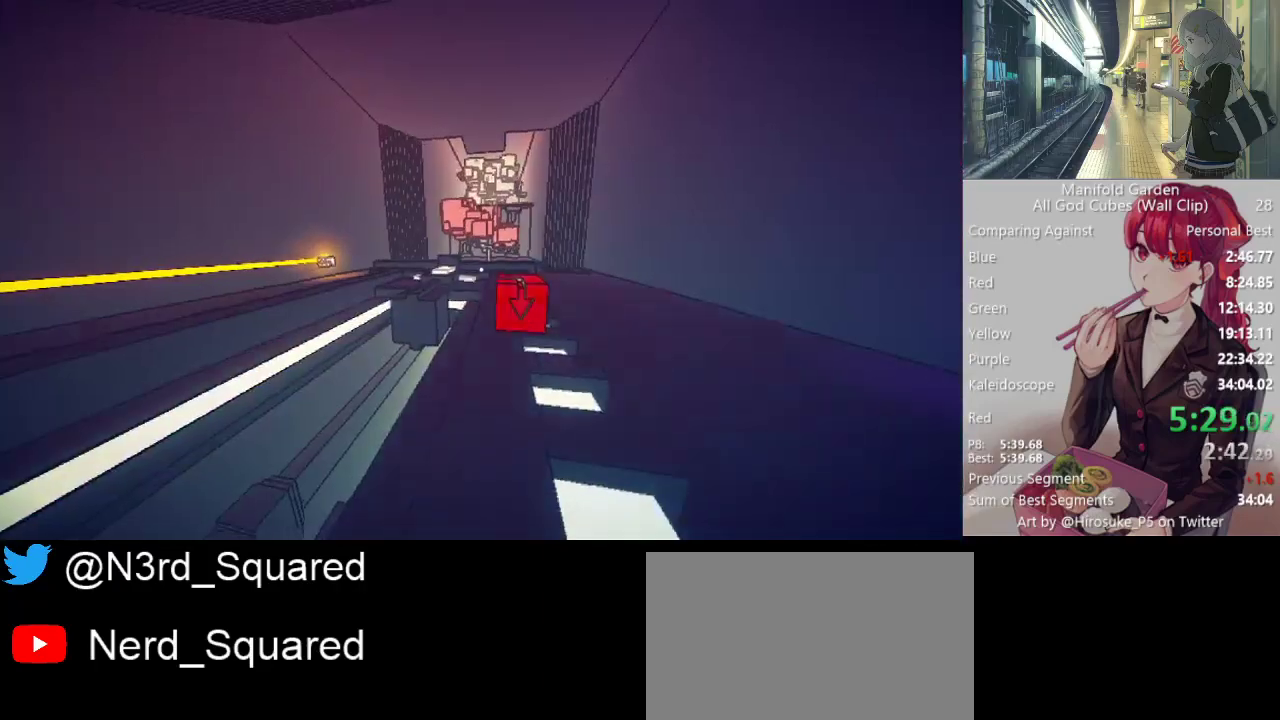
Gameplay with keyboard and mouse; each line is a JSON object with the keys and mouse buttons held at the frame after it. "events" lists presses ("down") and releases ("up") of "1", "2", "3", "4", "5", "a", "alt", "c", "caps_lock", "ctrl", "d", "e", "f", "g", "q", "r", "s", "shift", "space", "t", "tab", "v", "w", "x", "z", "mouse_left", "mouse_wheel" and "mouse_right" between this image and that frame as [ms after this image, input, new state], when the widget could be followed in between. "mouse_left", "mouse_wheel", "mouse_right" = the "left", "wheel", "right" buttons of the "mouse" list. No other keys are recorded. "wheel" means that the mouse wheel is clicked or scrolled. Not read: mouse_move.
{"keys": ["w"], "mouse": [], "events": [[17, "mouse_left", "up"], [250, "mouse_left", "down"], [333, "mouse_left", "up"], [433, "w", "down"]]}
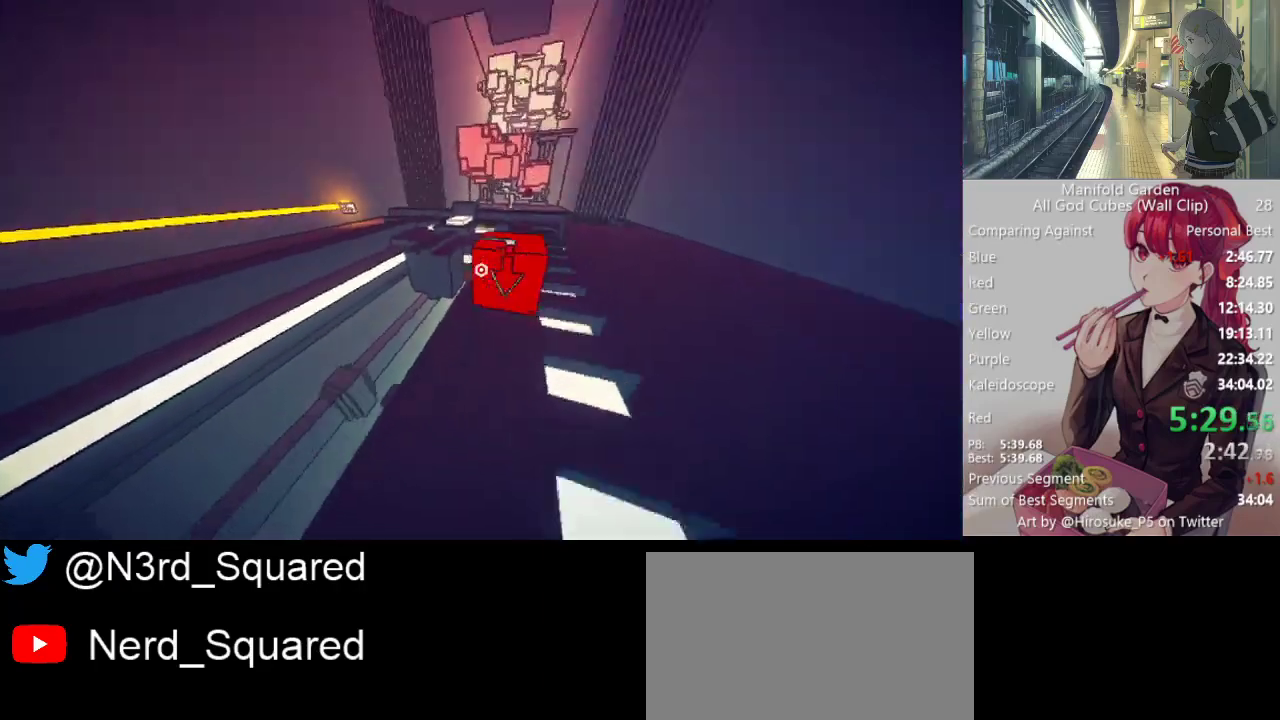
{"keys": ["w"], "mouse": [], "events": [[67, "w", "up"], [117, "w", "down"], [300, "d", "down"], [350, "w", "up"], [450, "w", "down"], [500, "d", "up"]]}
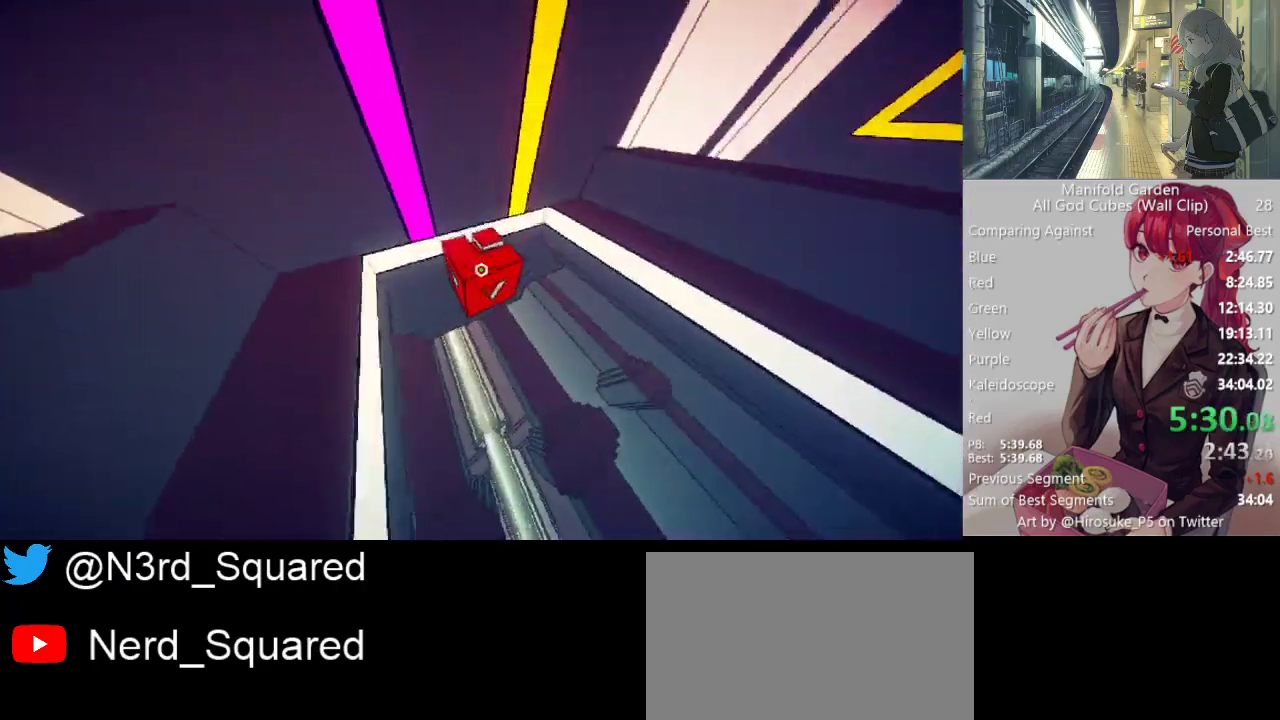
{"keys": ["a", "shift", "w"], "mouse": [], "events": [[50, "w", "up"], [133, "shift", "down"], [133, "w", "down"], [317, "a", "down"]]}
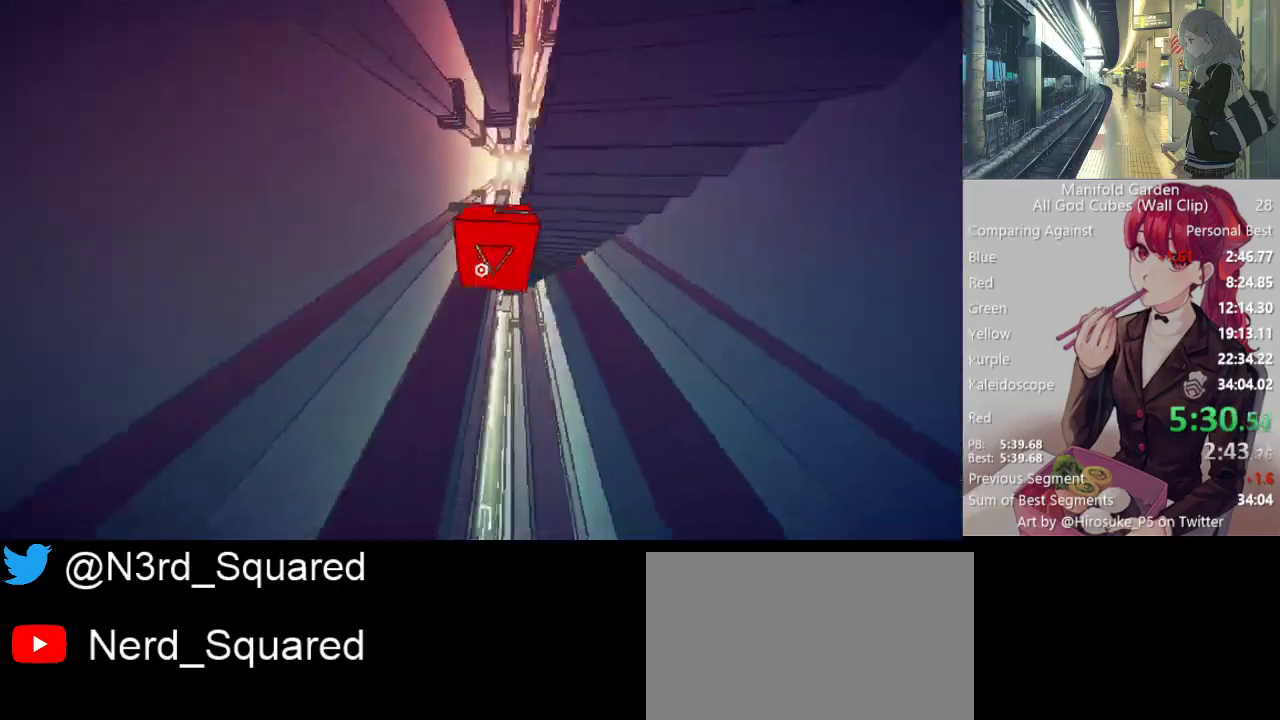
{"keys": ["shift", "w"], "mouse": [], "events": [[200, "a", "up"]]}
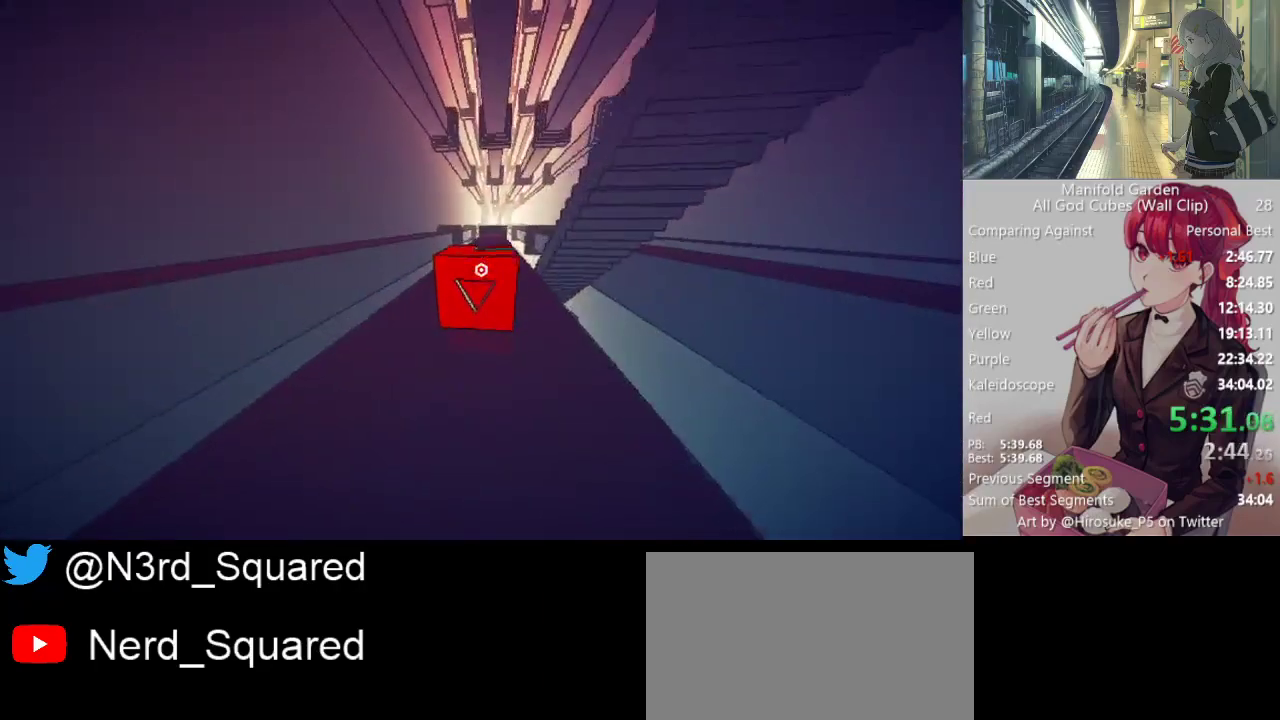
{"keys": ["shift", "w"], "mouse": [], "events": []}
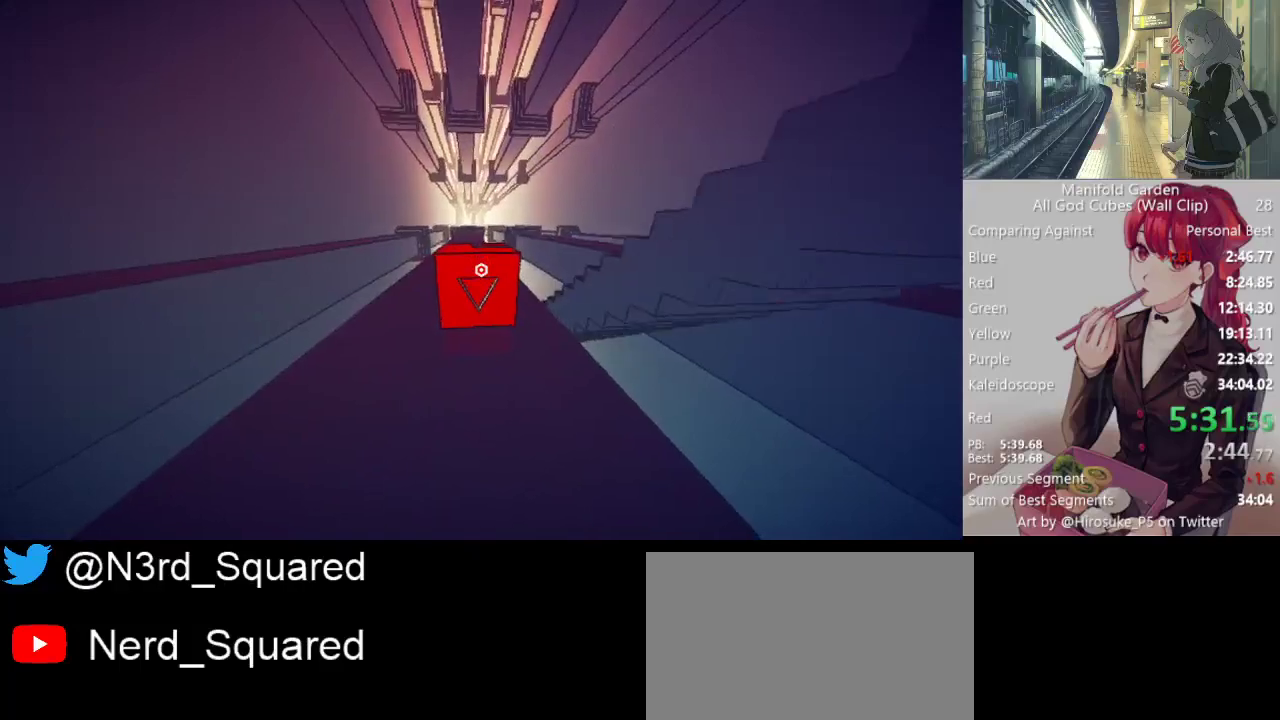
{"keys": ["shift", "w"], "mouse": [], "events": []}
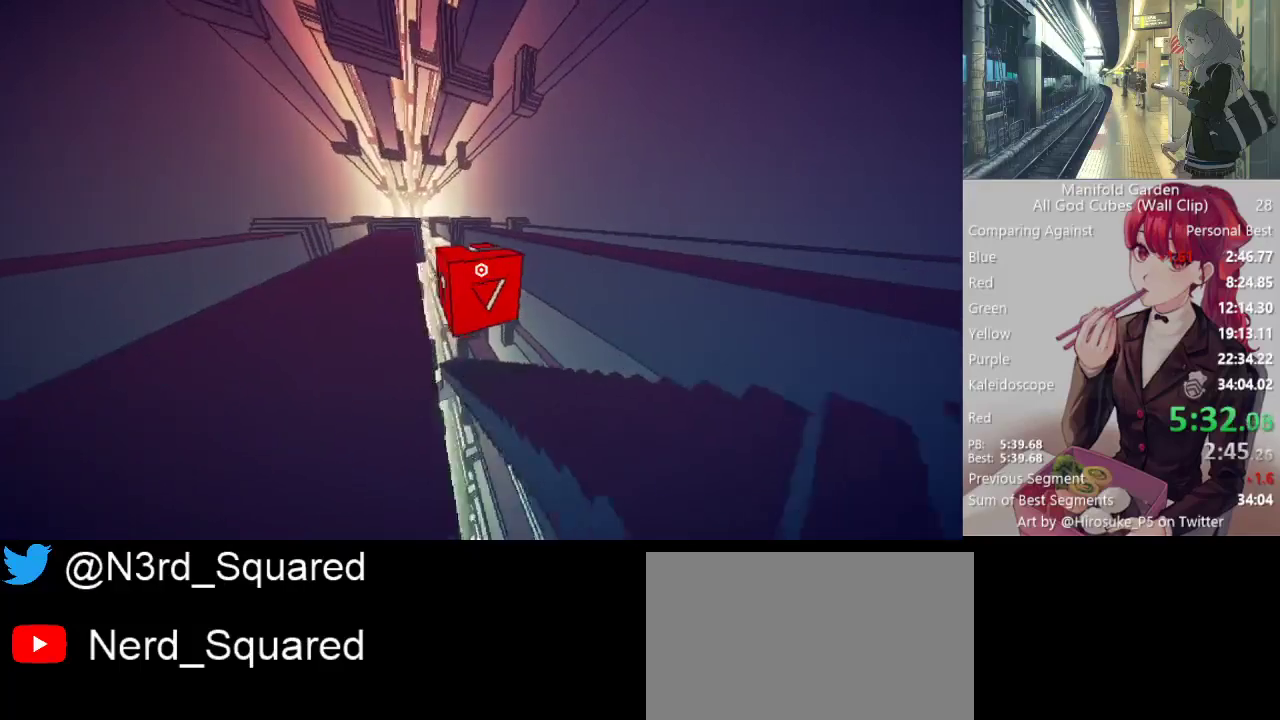
{"keys": ["shift", "w"], "mouse": [], "events": [[17, "d", "down"], [250, "d", "up"]]}
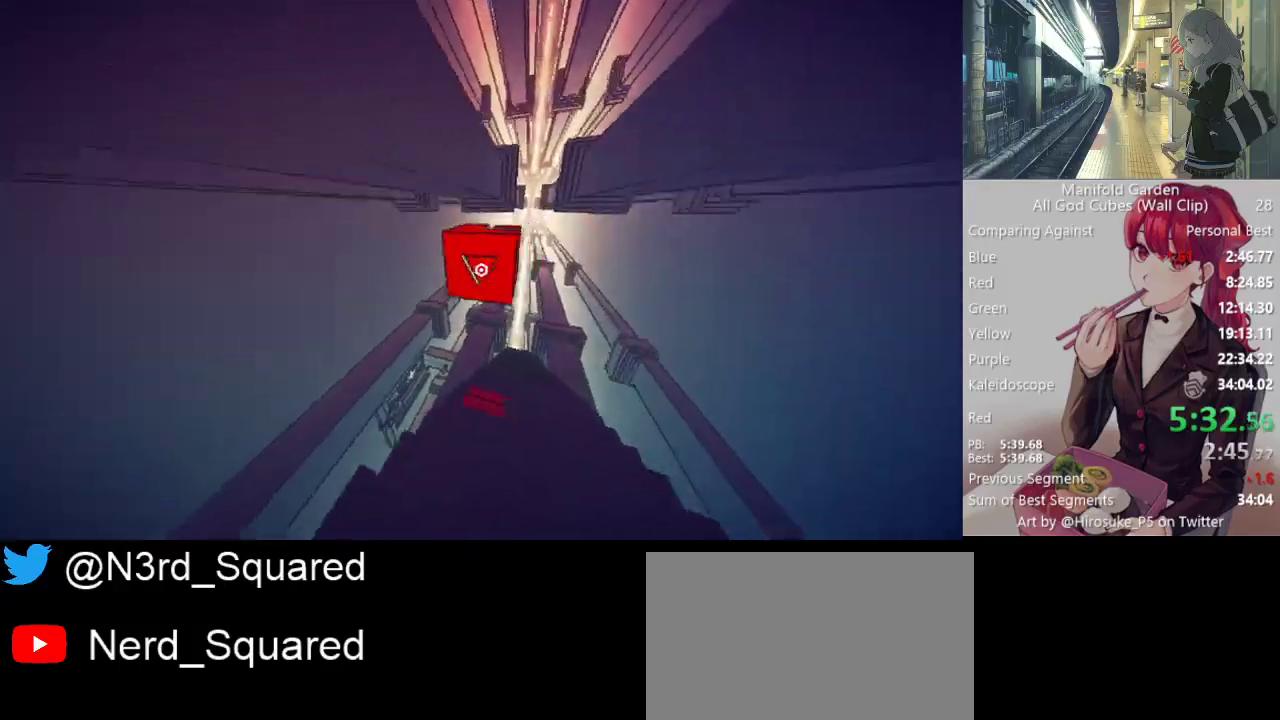
{"keys": ["shift", "w"], "mouse": [], "events": []}
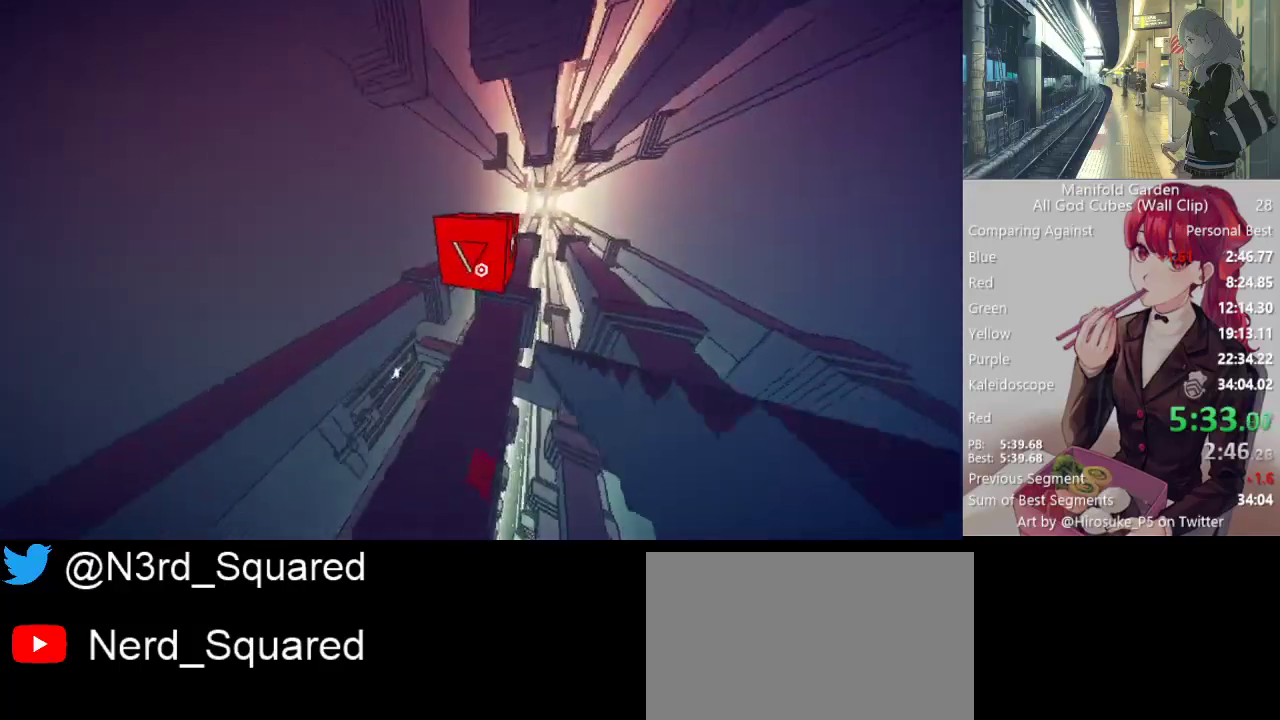
{"keys": ["shift", "w"], "mouse": [], "events": []}
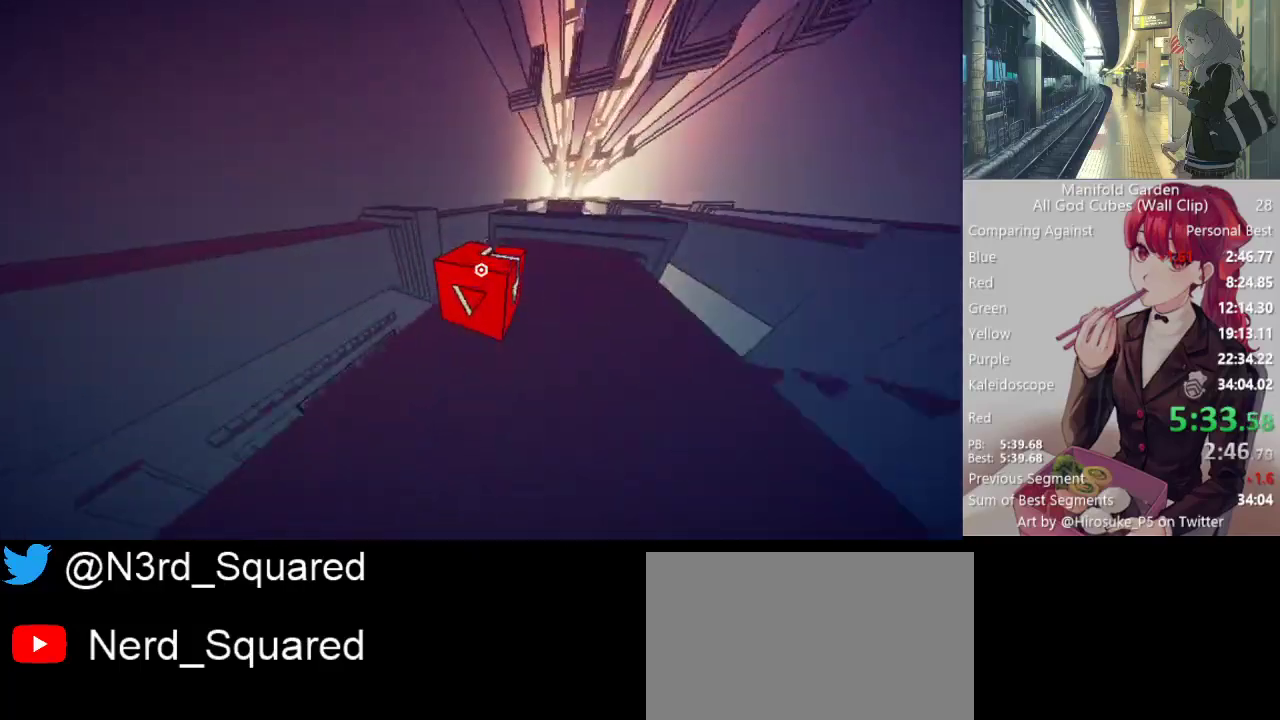
{"keys": ["d", "shift", "w"], "mouse": [], "events": [[383, "d", "down"]]}
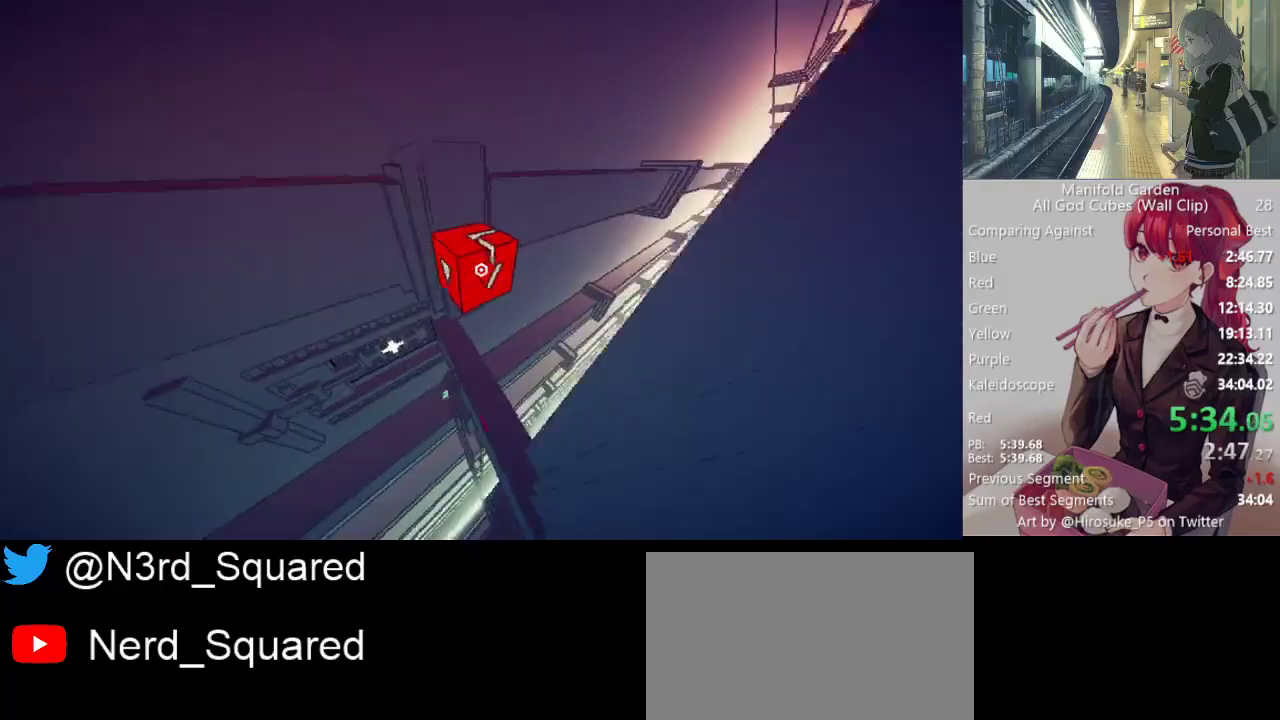
{"keys": [], "mouse": [], "events": [[67, "d", "up"], [117, "shift", "up"], [117, "w", "up"], [300, "w", "down"], [400, "w", "up"]]}
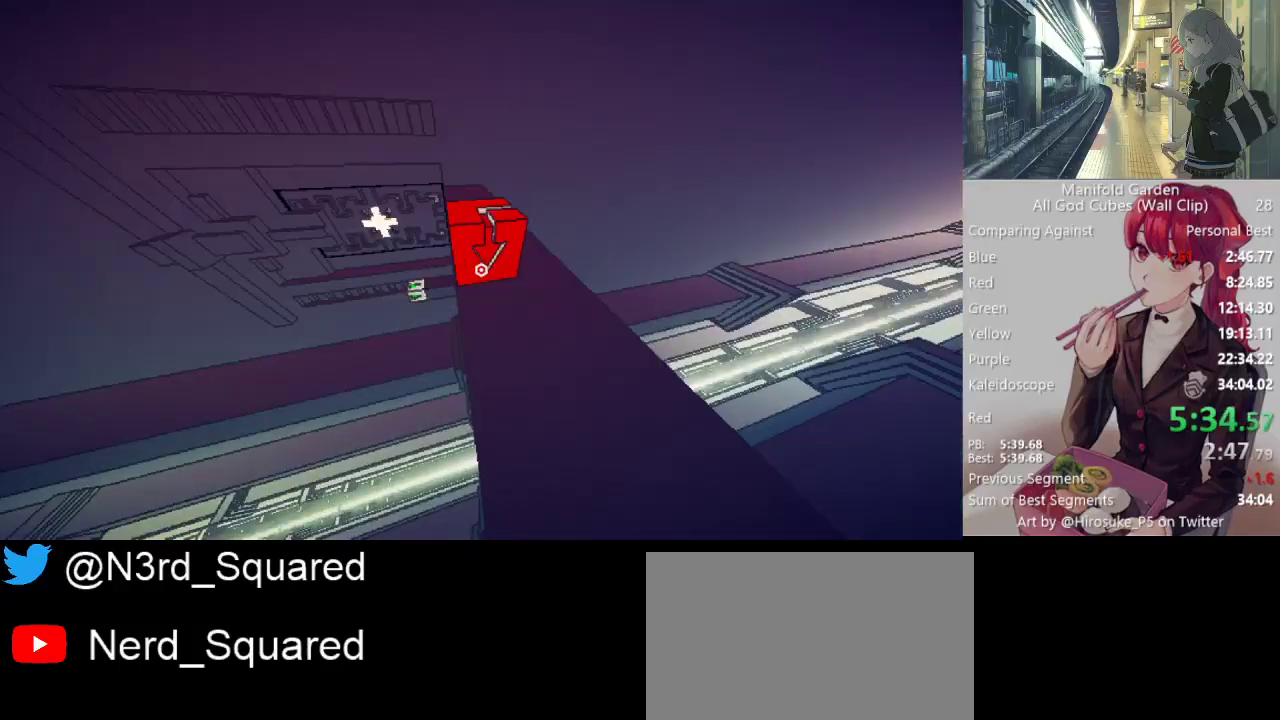
{"keys": [], "mouse": [], "events": [[183, "mouse_left", "down"], [267, "mouse_left", "up"], [367, "a", "down"], [467, "a", "up"]]}
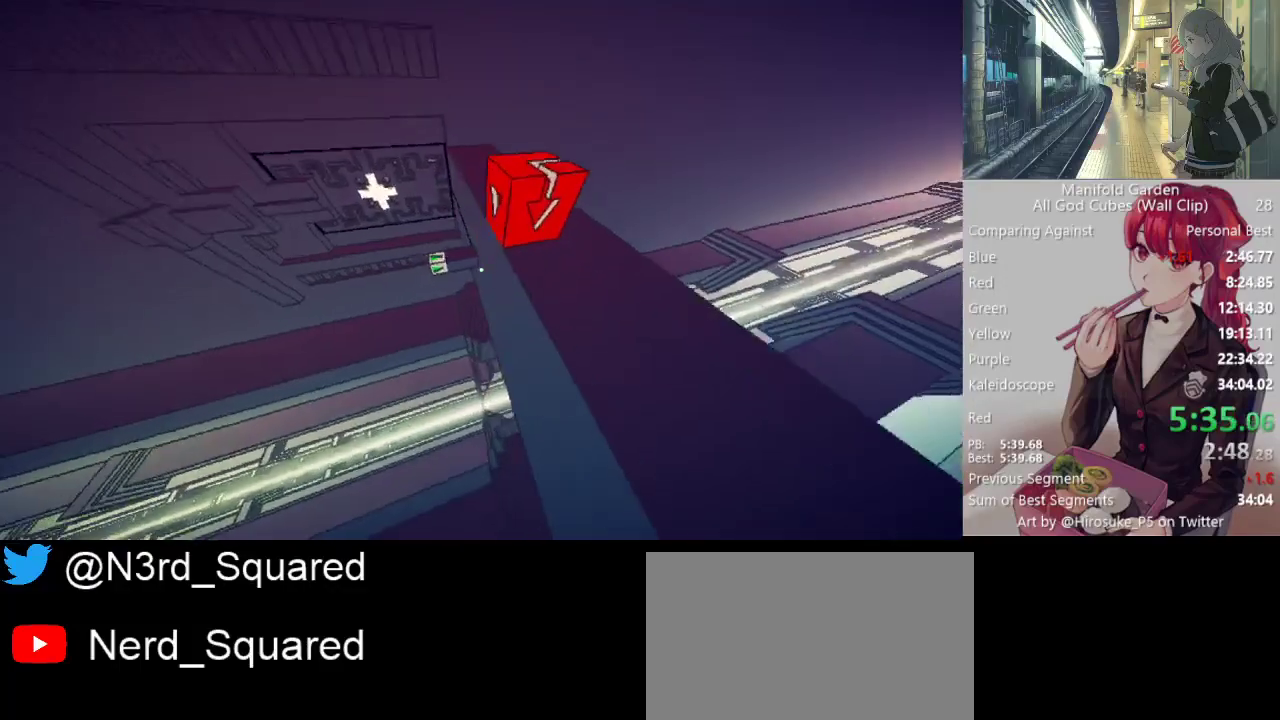
{"keys": [], "mouse": [], "events": [[250, "d", "down"], [250, "mouse_right", "down"], [333, "mouse_right", "up"], [383, "d", "up"]]}
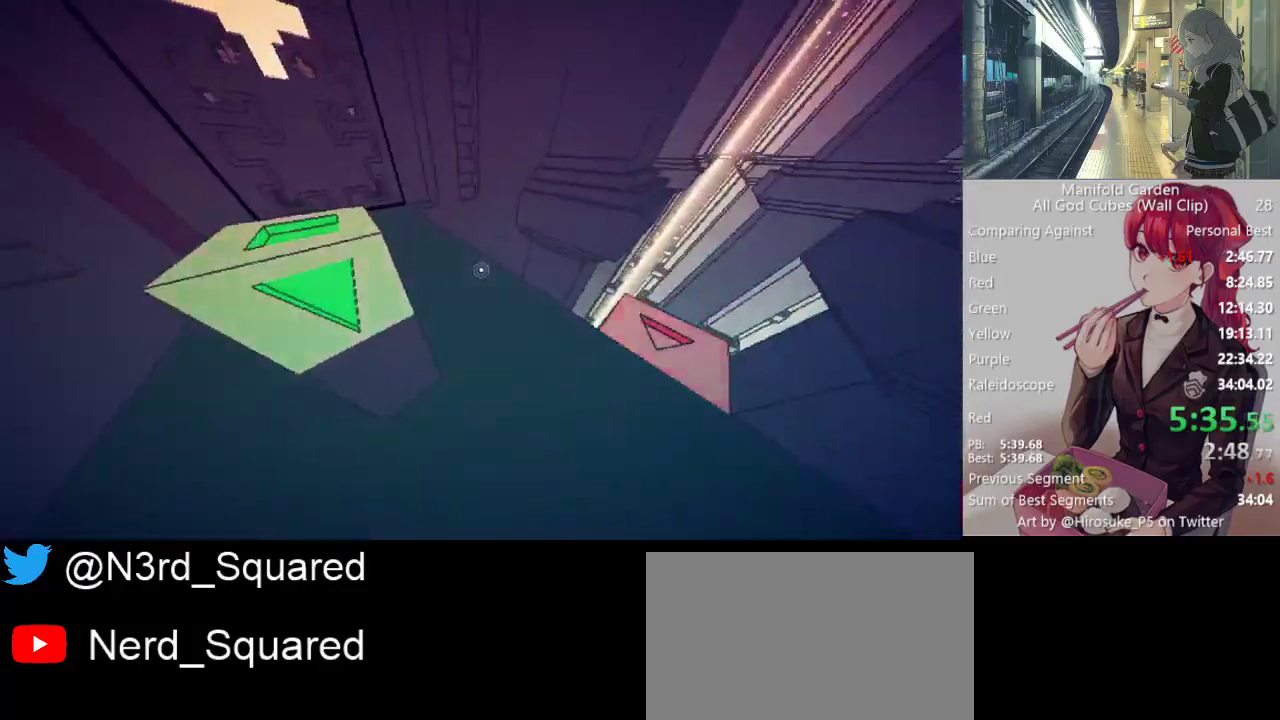
{"keys": ["d"], "mouse": [], "events": [[300, "mouse_left", "down"], [350, "mouse_left", "up"], [500, "d", "down"]]}
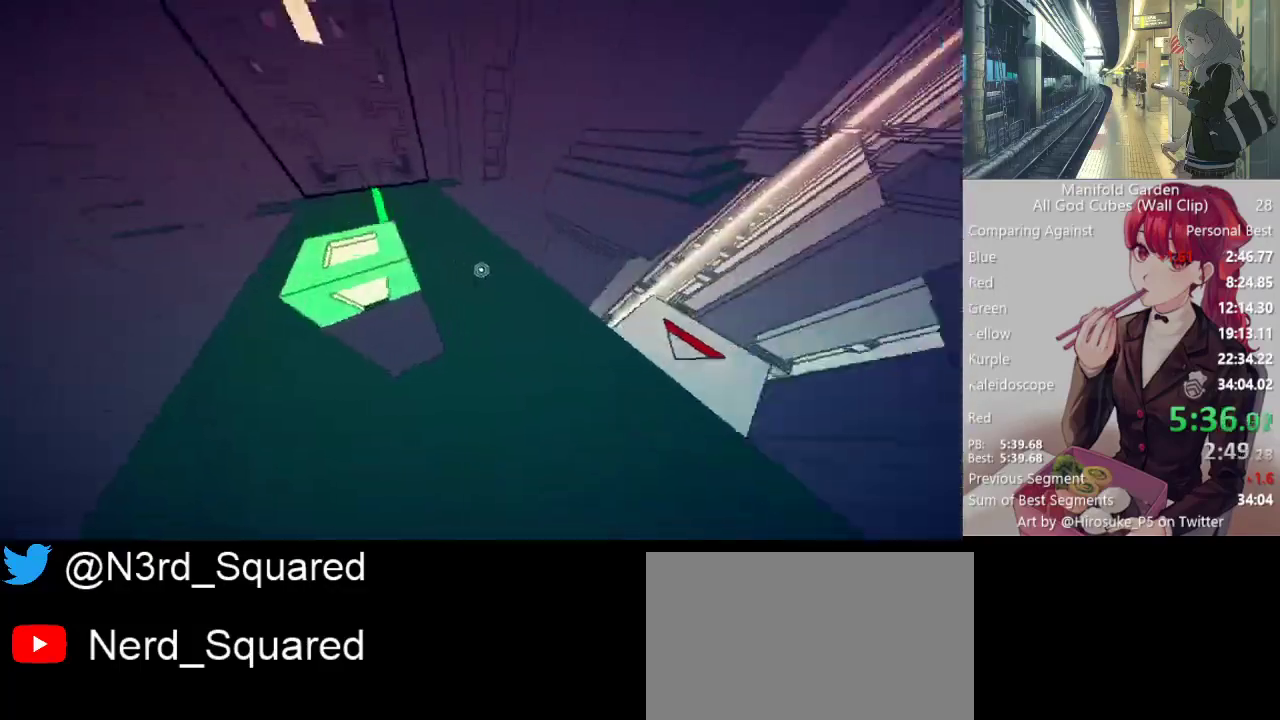
{"keys": ["d"], "mouse": [], "events": [[133, "s", "down"], [467, "s", "up"]]}
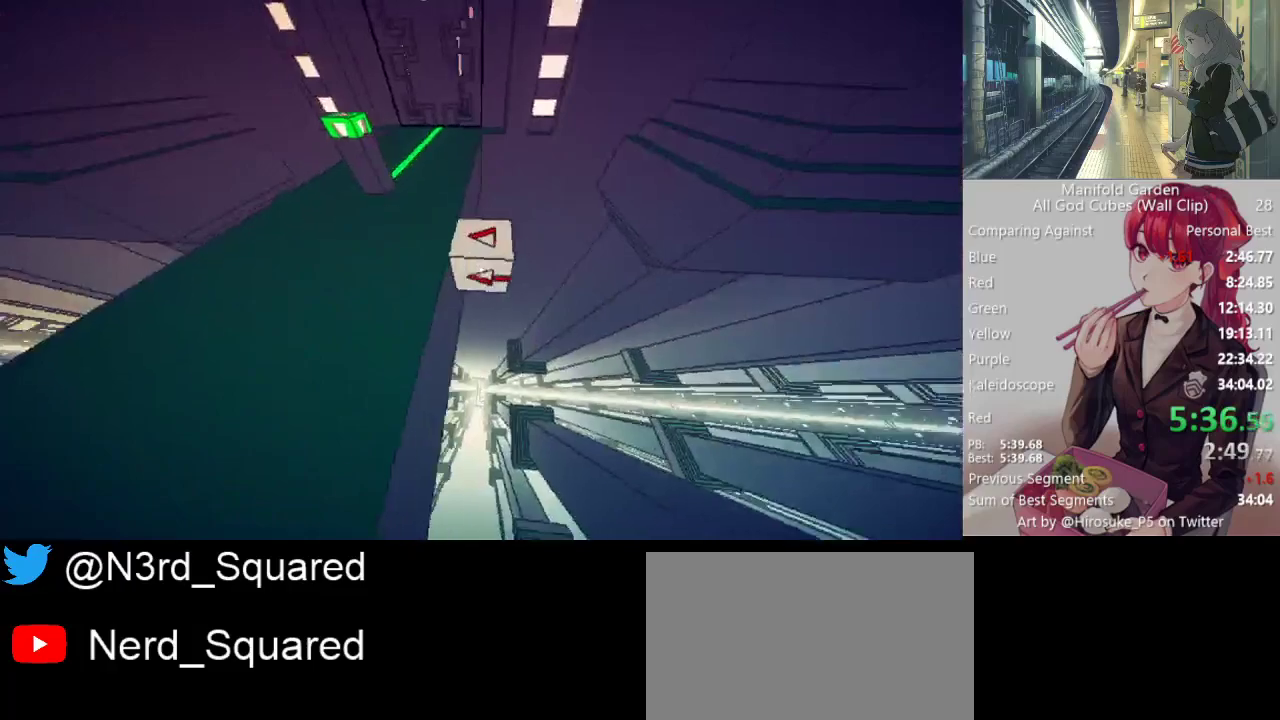
{"keys": [], "mouse": [], "events": [[50, "d", "up"], [100, "a", "down"], [150, "mouse_right", "down"], [200, "a", "up"], [250, "mouse_right", "up"]]}
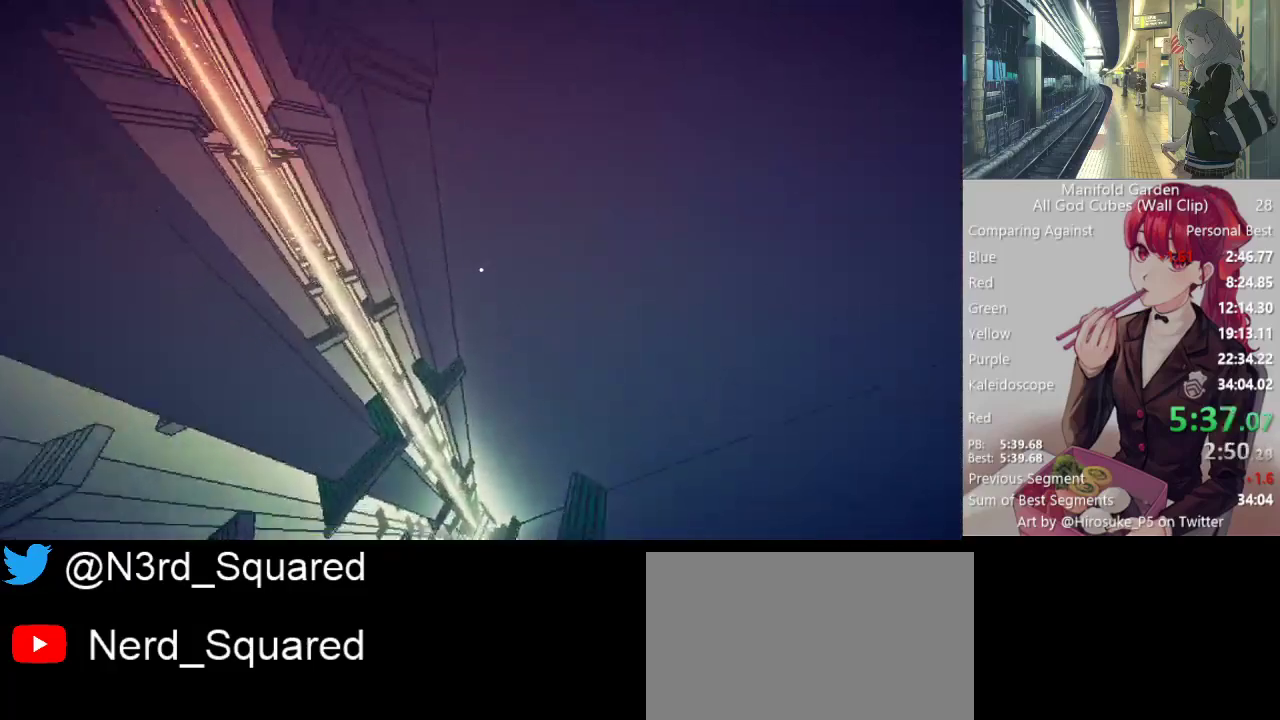
{"keys": [], "mouse": [], "events": []}
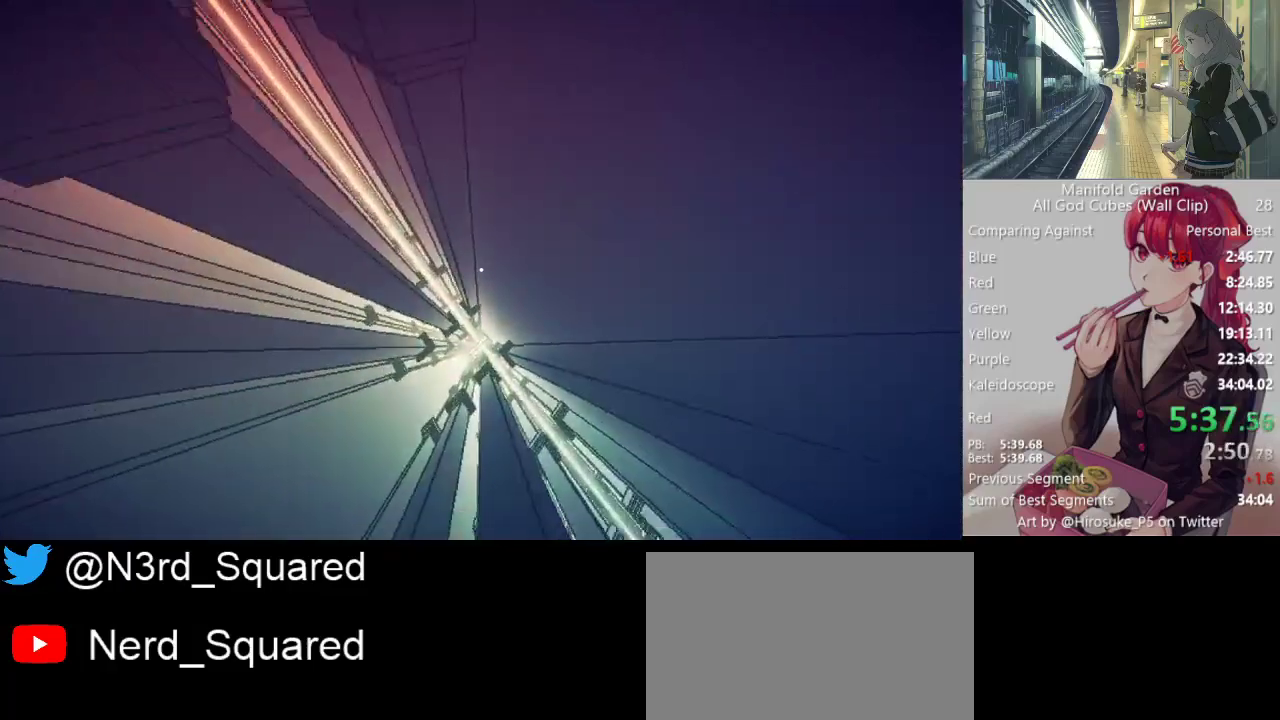
{"keys": ["shift"], "mouse": [], "events": [[183, "shift", "down"]]}
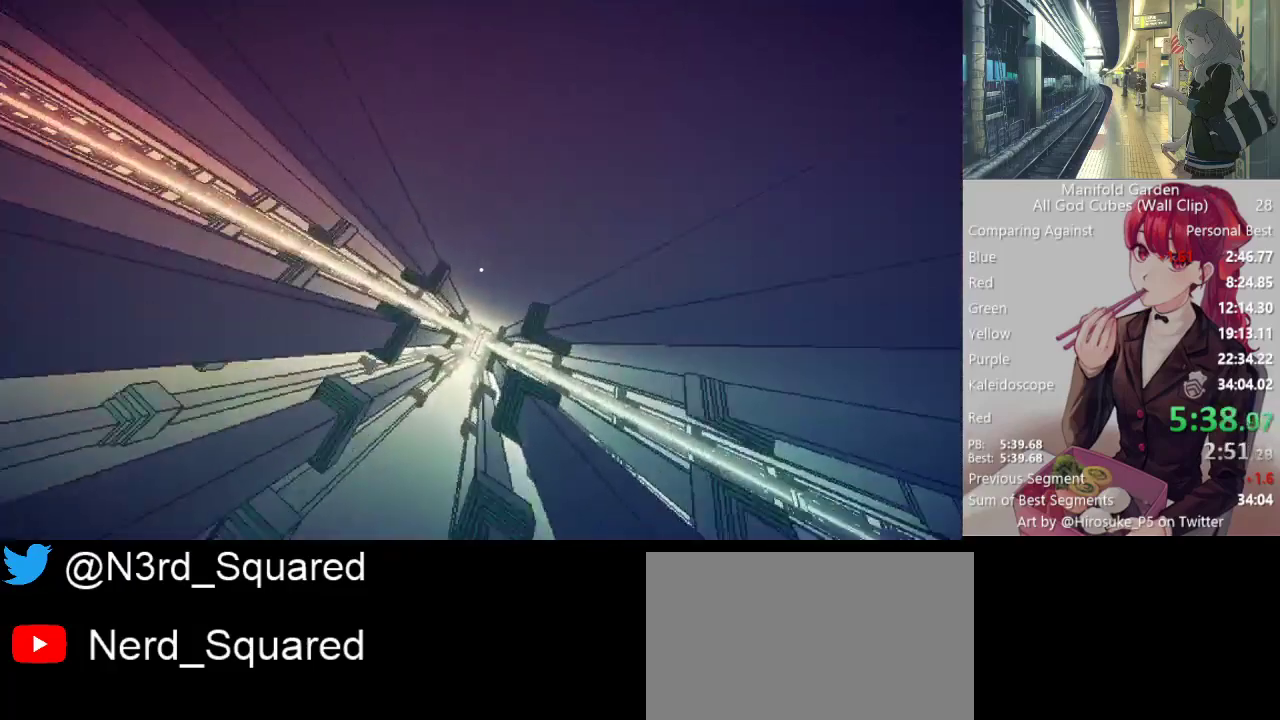
{"keys": ["shift"], "mouse": [], "events": [[150, "a", "down"], [283, "a", "up"]]}
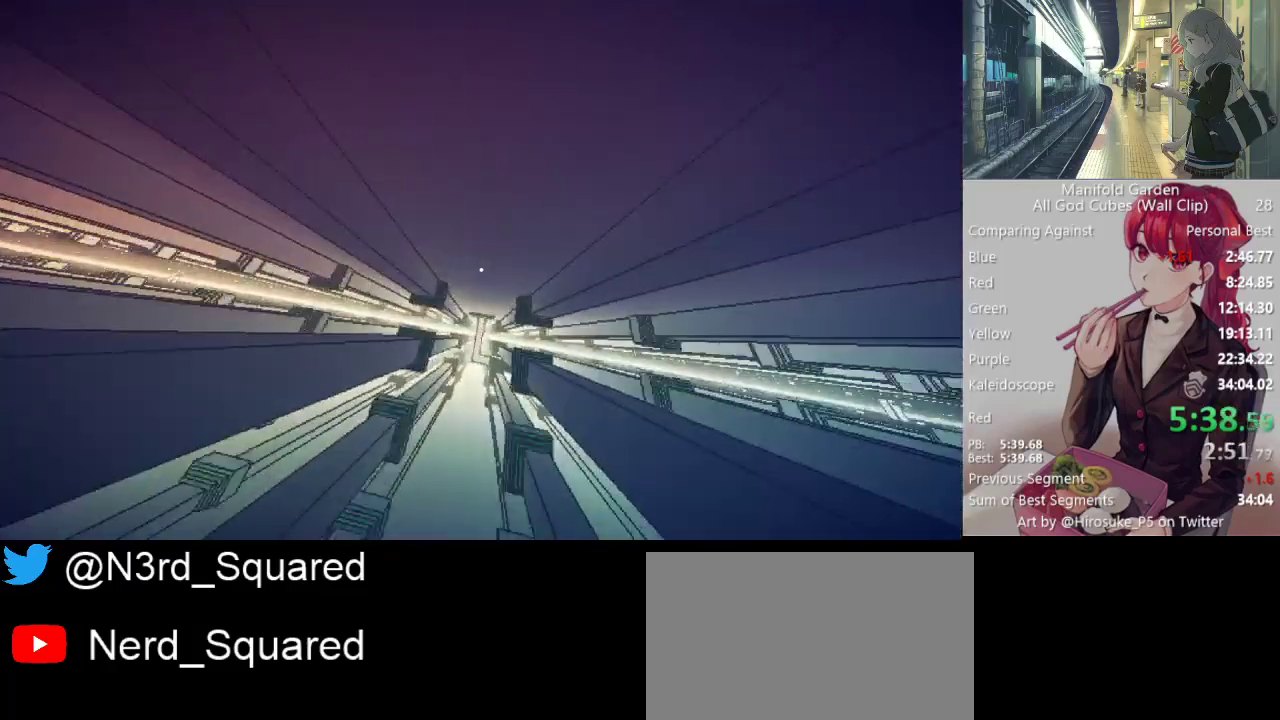
{"keys": ["s"], "mouse": [], "events": [[17, "shift", "up"], [300, "s", "down"], [350, "a", "down"], [500, "a", "up"]]}
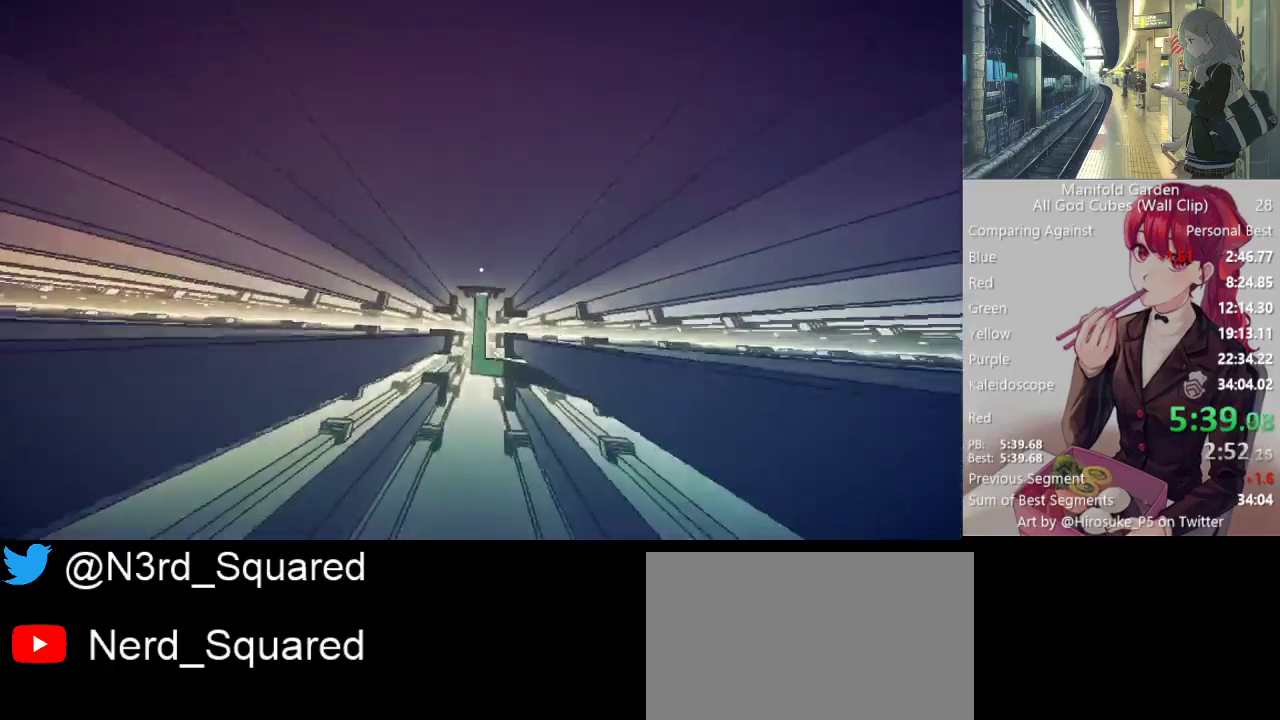
{"keys": [], "mouse": [], "events": [[33, "s", "up"]]}
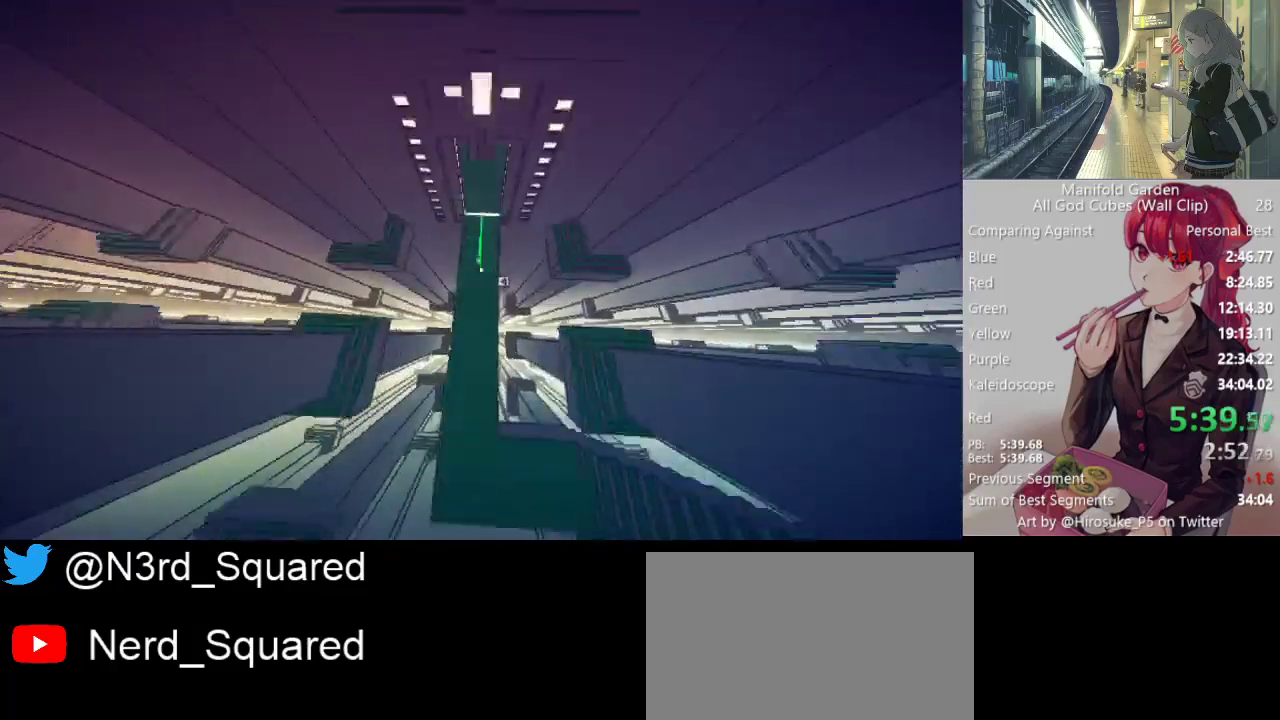
{"keys": ["d"], "mouse": [], "events": [[250, "d", "down"]]}
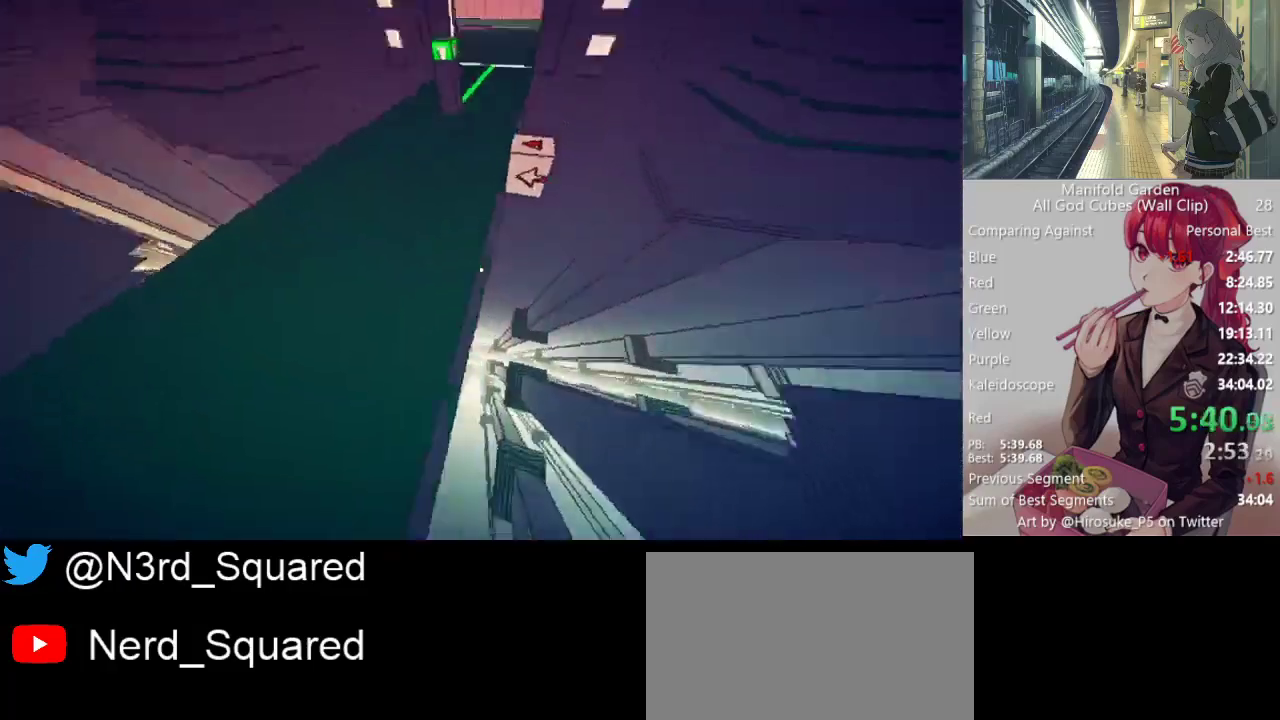
{"keys": [], "mouse": [], "events": [[67, "a", "down"], [67, "d", "up"], [167, "a", "up"], [267, "mouse_right", "down"], [300, "mouse_right", "up"]]}
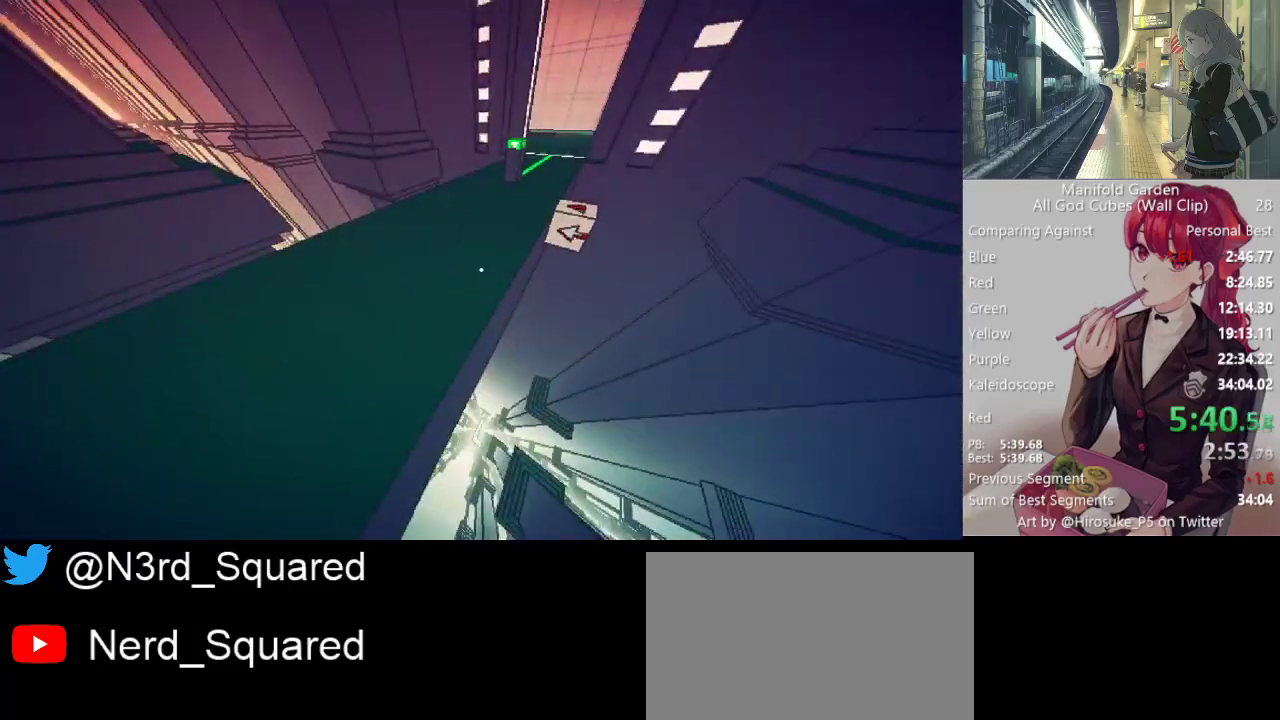
{"keys": [], "mouse": [], "events": [[83, "d", "down"], [183, "d", "up"], [233, "a", "down"], [317, "a", "up"], [317, "mouse_right", "down"], [417, "mouse_right", "up"]]}
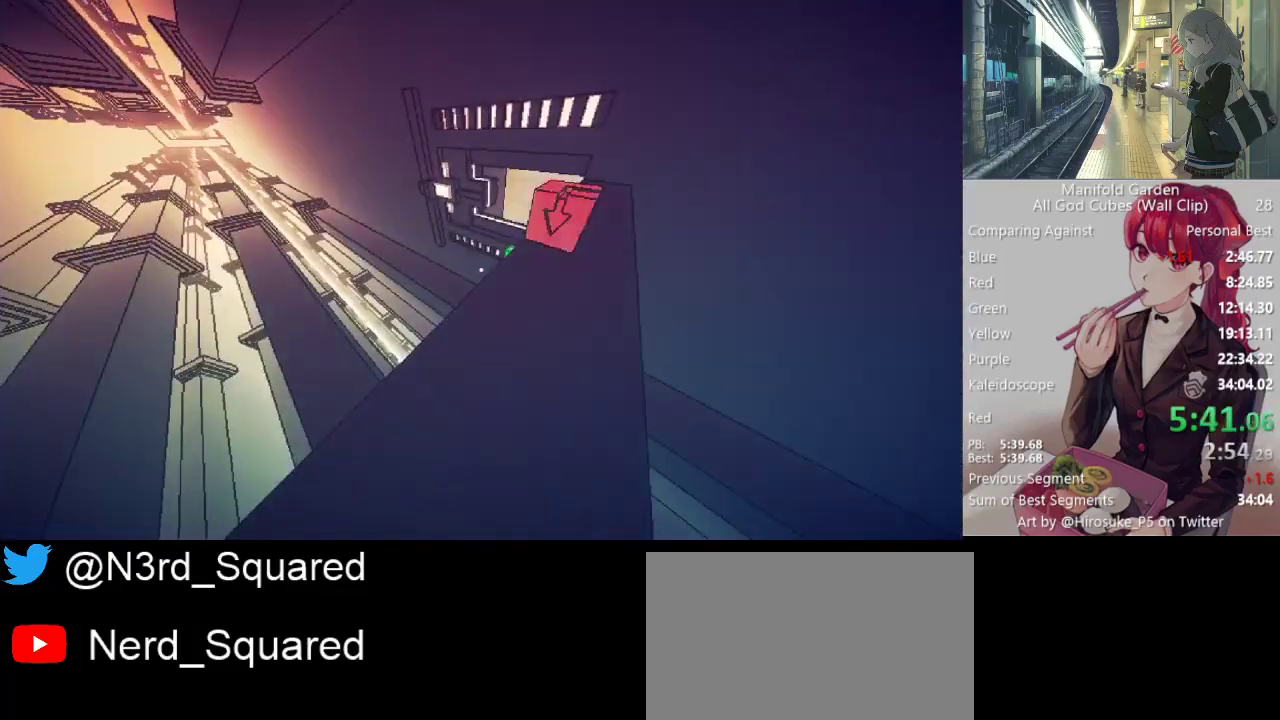
{"keys": ["shift", "w"], "mouse": ["left"], "events": [[250, "w", "down"], [333, "shift", "down"], [433, "mouse_left", "down"]]}
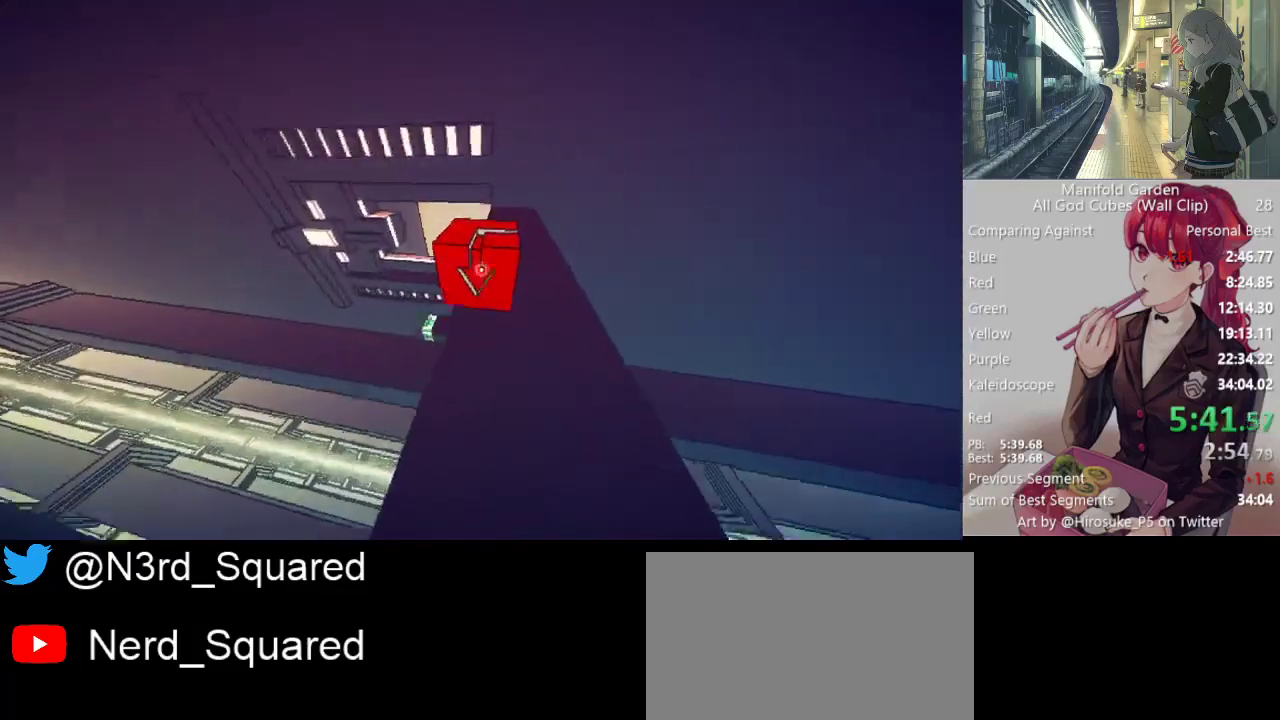
{"keys": ["shift", "w"], "mouse": [], "events": [[17, "mouse_left", "up"]]}
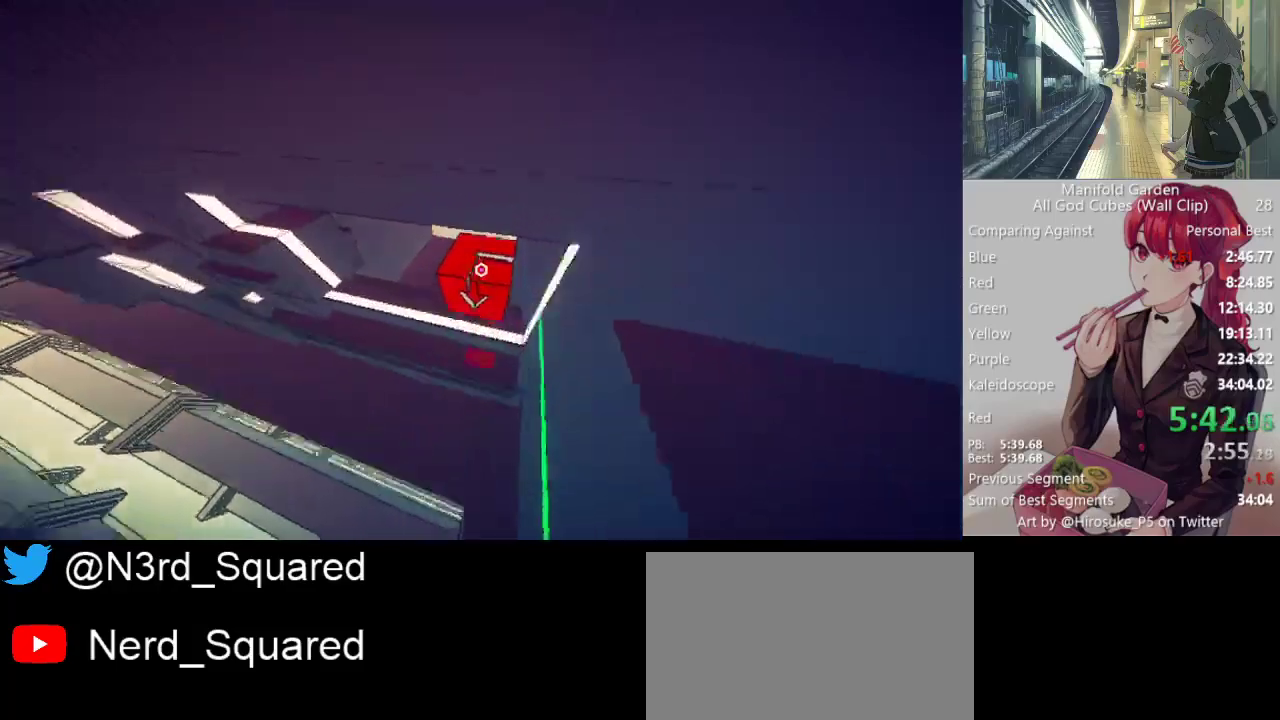
{"keys": ["shift", "w"], "mouse": [], "events": []}
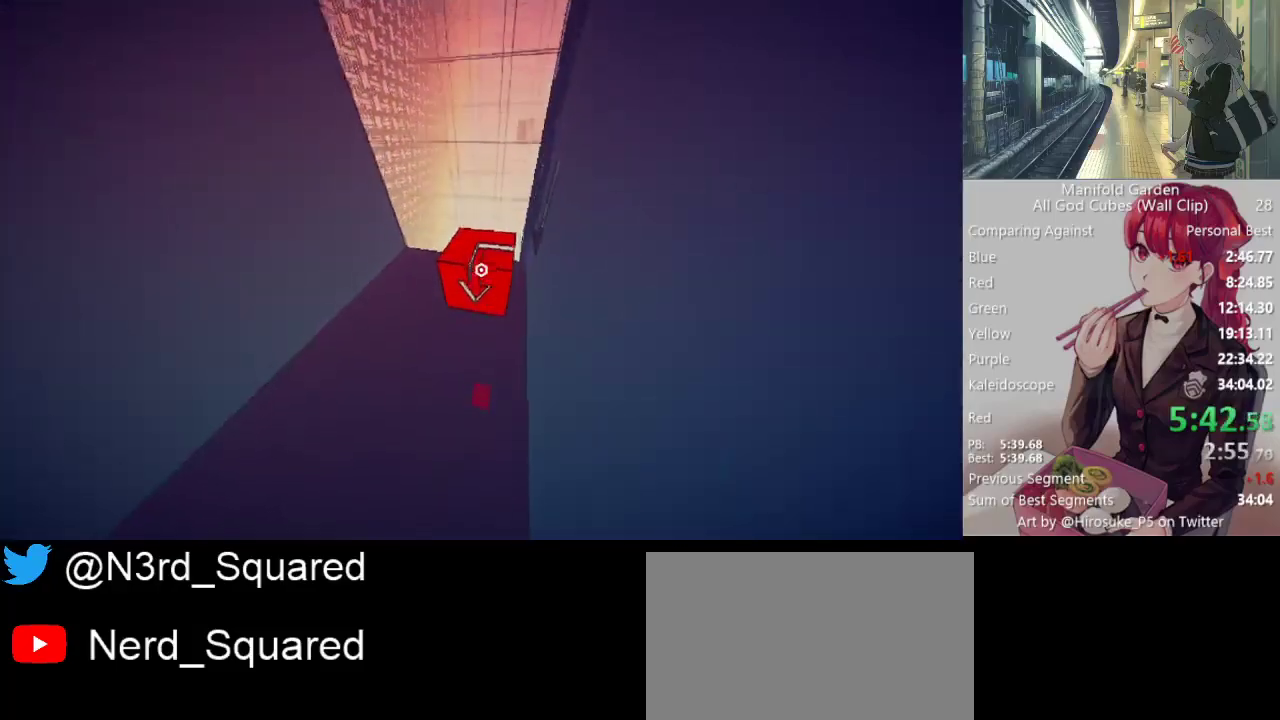
{"keys": ["shift", "w"], "mouse": [], "events": []}
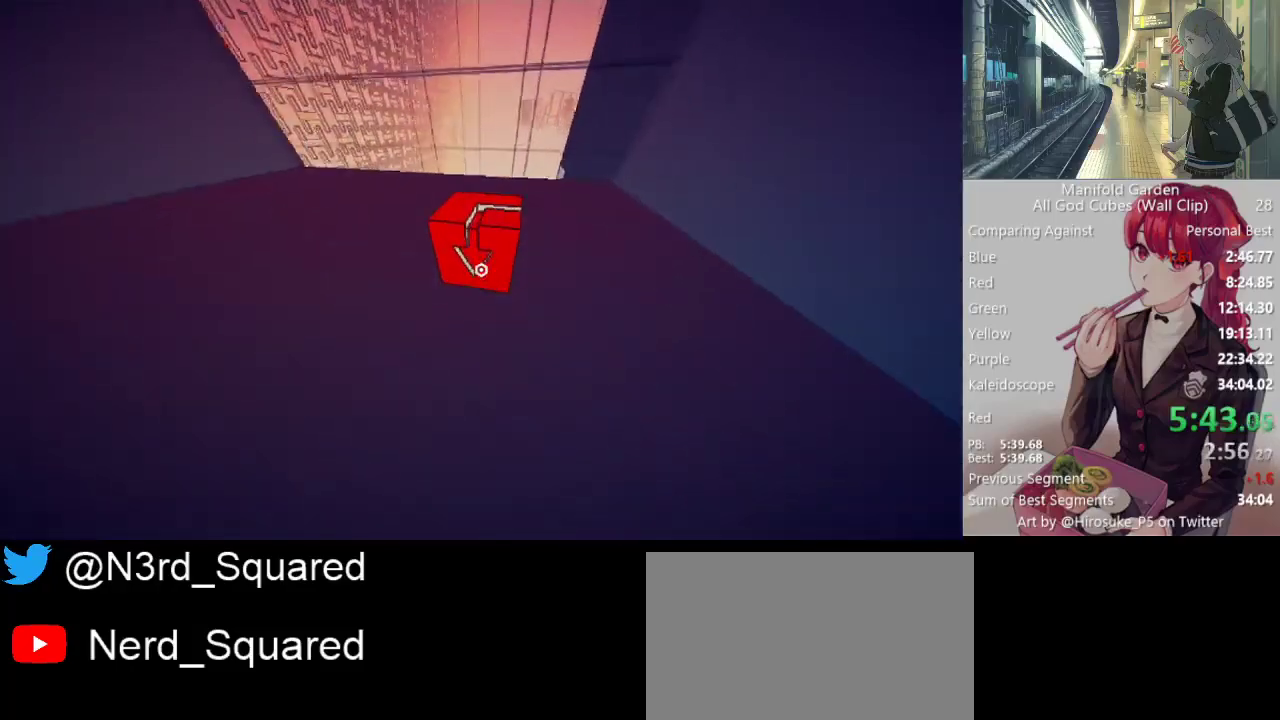
{"keys": ["d"], "mouse": [], "events": [[400, "d", "down"], [400, "w", "up"], [450, "shift", "up"]]}
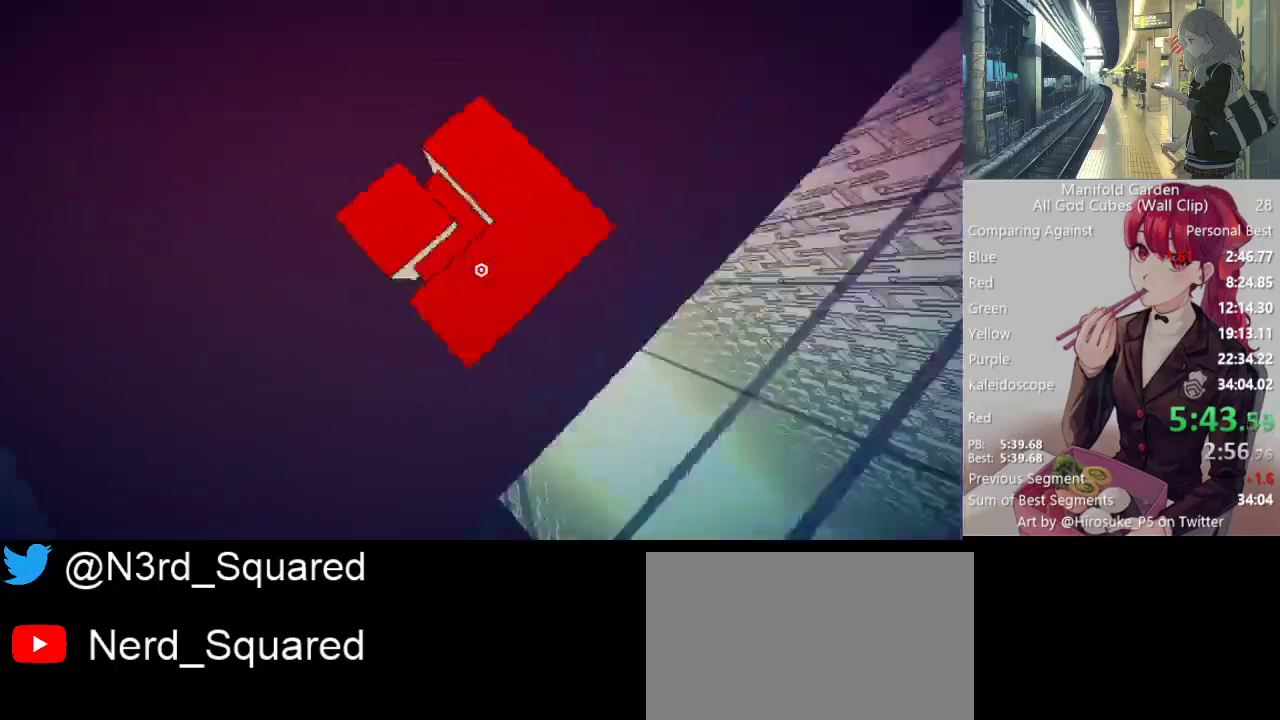
{"keys": ["w"], "mouse": [], "events": [[33, "s", "down"], [183, "d", "up"], [183, "s", "up"], [417, "mouse_left", "down"], [417, "w", "down"], [467, "mouse_left", "up"]]}